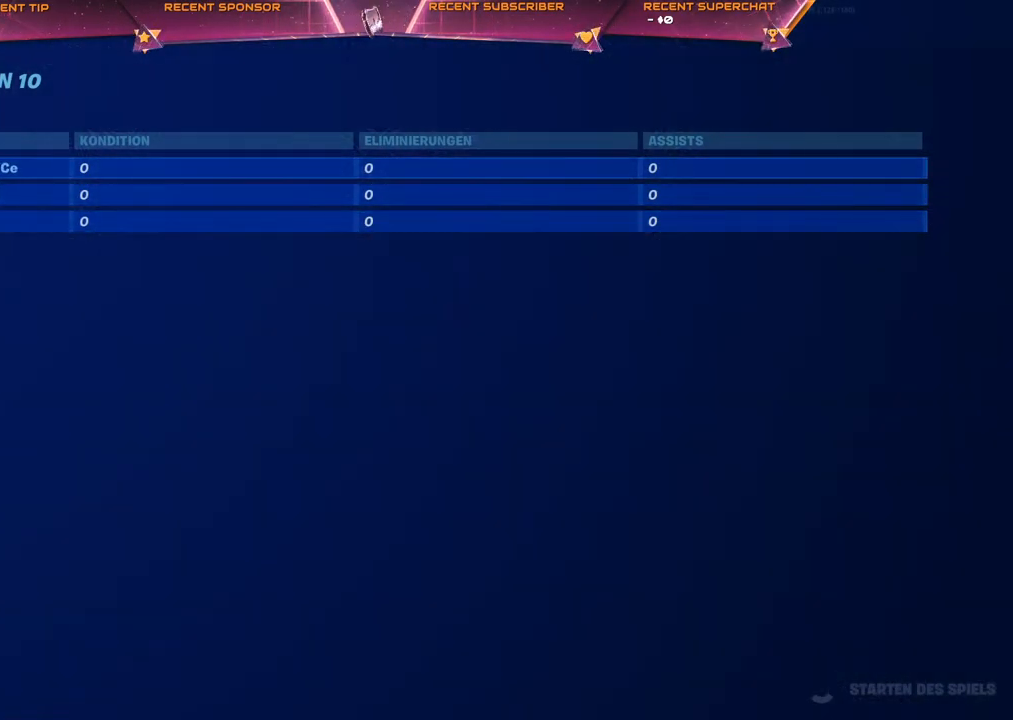
Gameplay with a controller (PlayStation layout); each line is a JSON object with the inputs held at the frame after it. "events" lists button and stick changes between this image and that frame as [ms after this image, input, new state], when the widget could be followed in between.
{"buttons": [], "left_stick": "center", "right_stick": "center", "events": []}
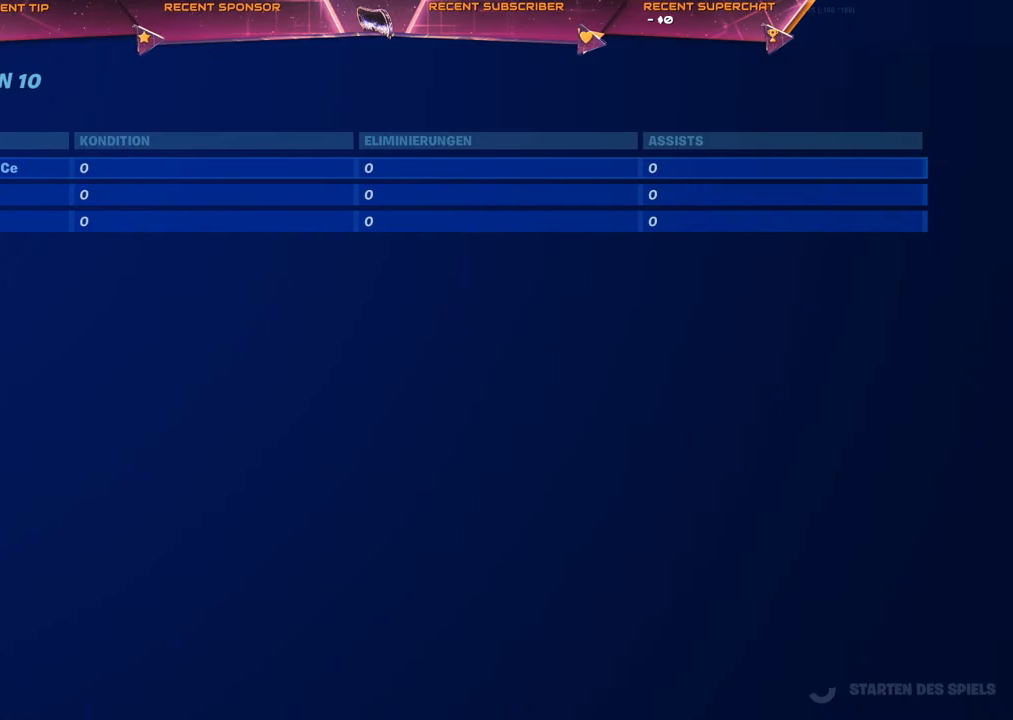
{"buttons": [], "left_stick": "center", "right_stick": "center", "events": []}
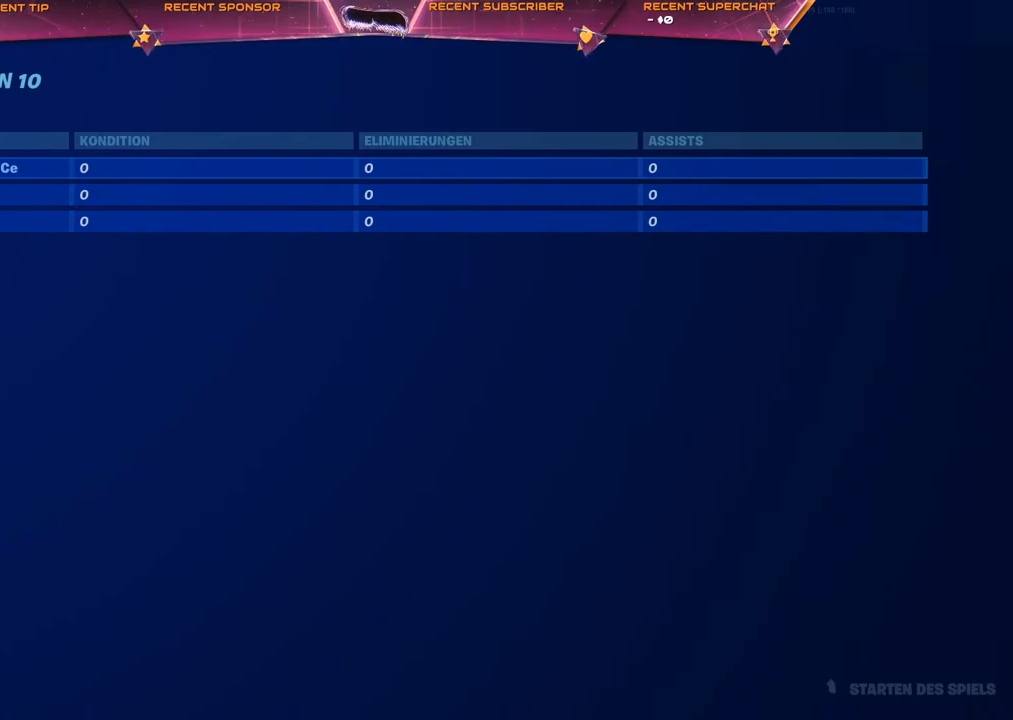
{"buttons": [], "left_stick": "center", "right_stick": "center", "events": []}
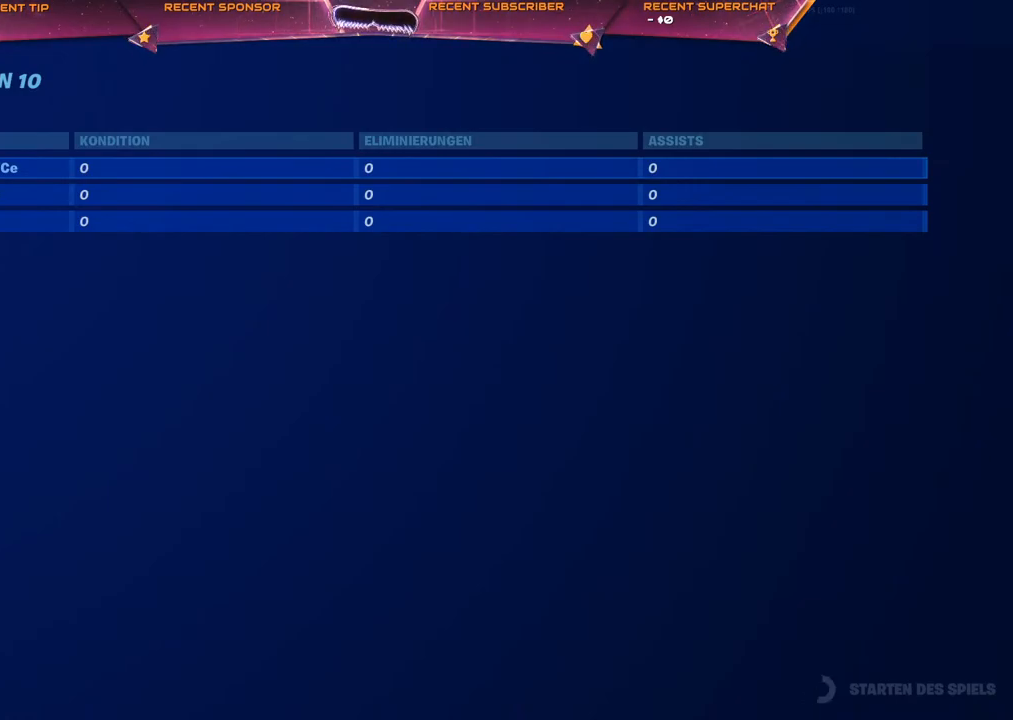
{"buttons": [], "left_stick": "center", "right_stick": "center", "events": []}
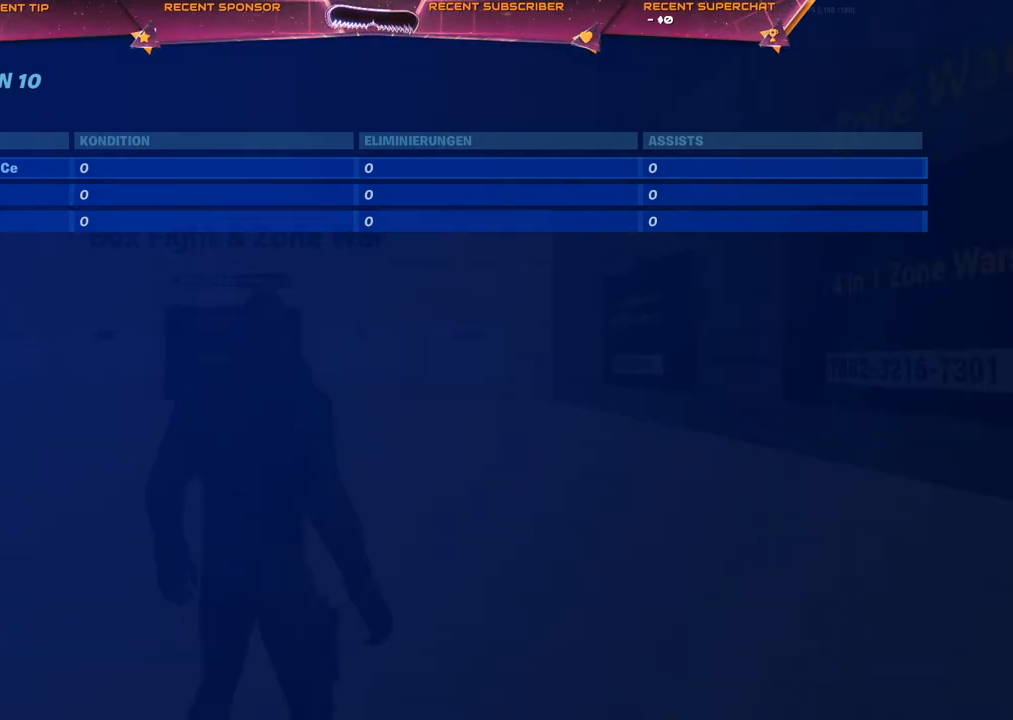
{"buttons": [], "left_stick": "center", "right_stick": "center", "events": [[117, "CIRCLE", "down"], [167, "CIRCLE", "up"], [283, "CIRCLE", "down"], [350, "CIRCLE", "up"], [367, "CIRCLE", "down"], [467, "CIRCLE", "up"]]}
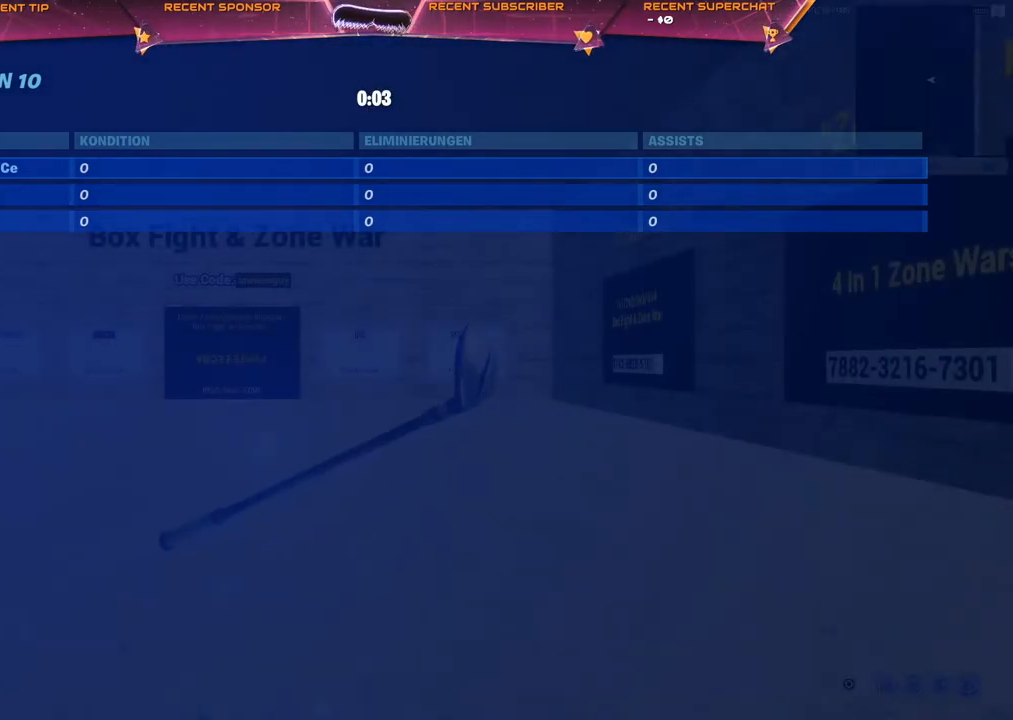
{"buttons": [], "left_stick": "center", "right_stick": "center", "events": [[17, "CIRCLE", "down"], [50, "CIRCLE", "up"]]}
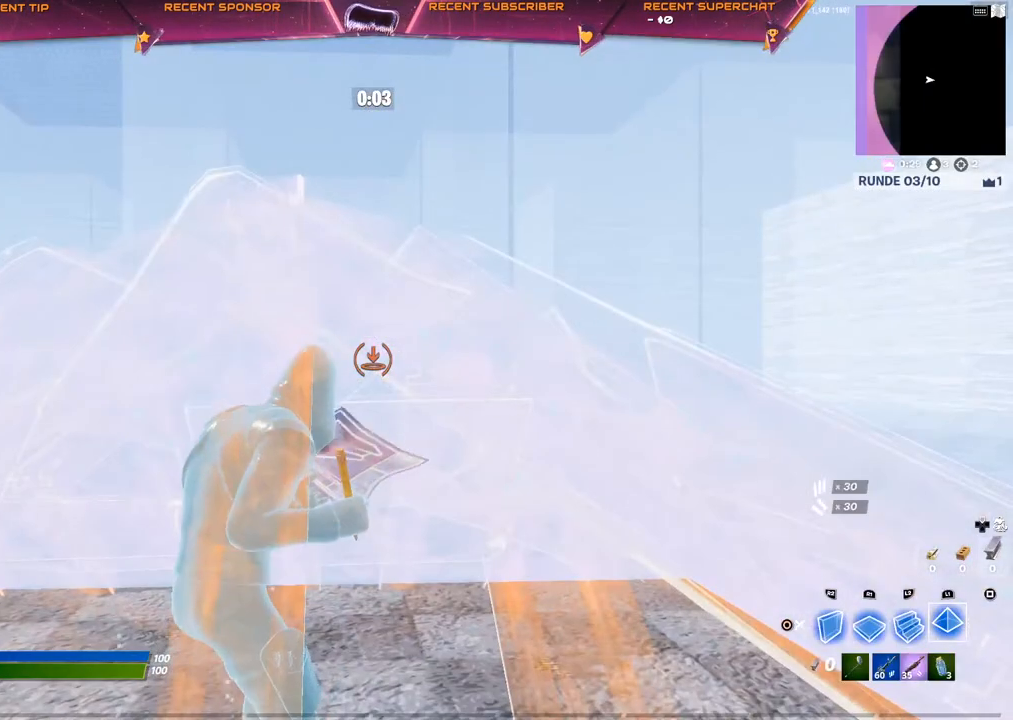
{"buttons": [], "left_stick": "center", "right_stick": "center", "events": []}
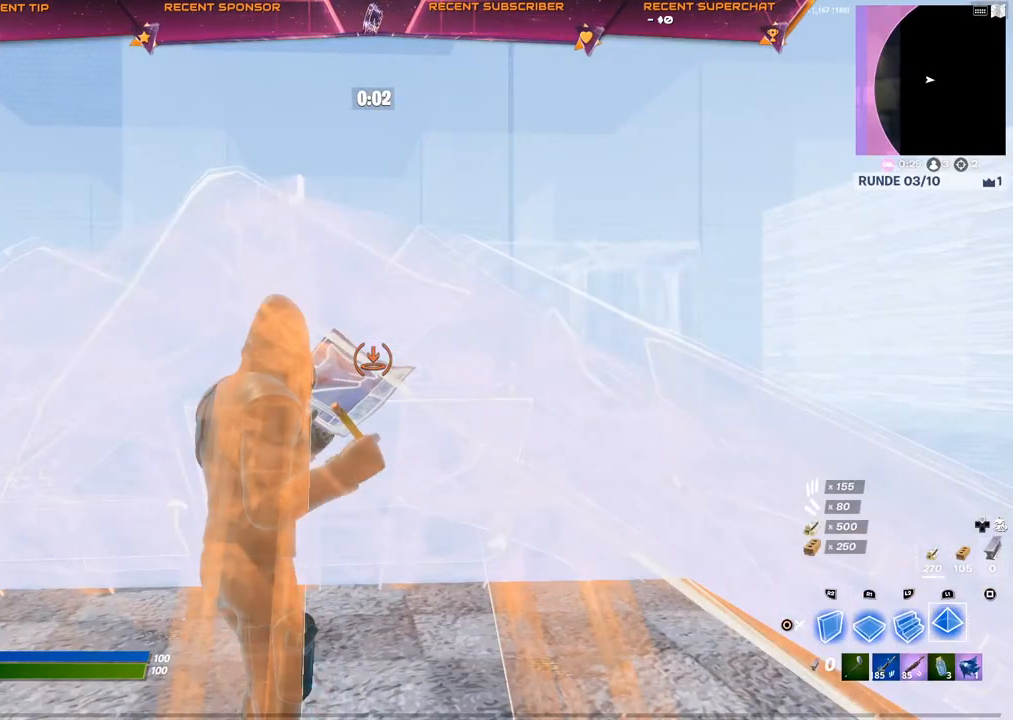
{"buttons": ["R1"], "left_stick": "center", "right_stick": "center", "events": [[367, "CIRCLE", "down"], [433, "CIRCLE", "up"], [500, "R1", "down"]]}
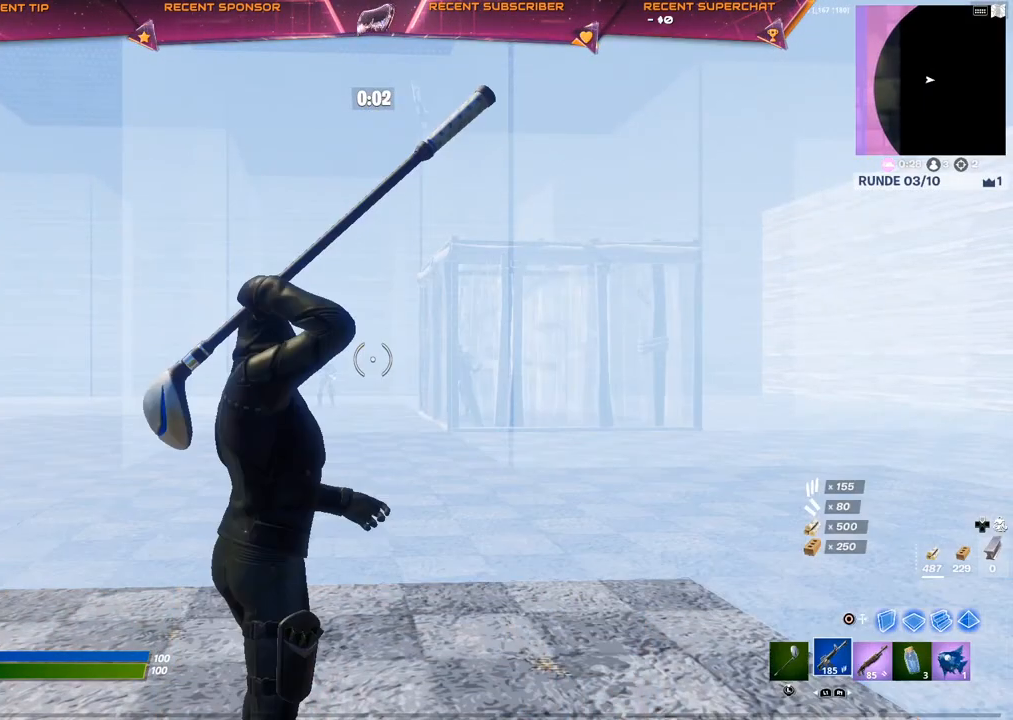
{"buttons": [], "left_stick": "center", "right_stick": "center", "events": [[83, "R1", "up"], [200, "right_stick", "left"], [217, "R1", "down"], [300, "R1", "up"], [383, "right_stick", "center"]]}
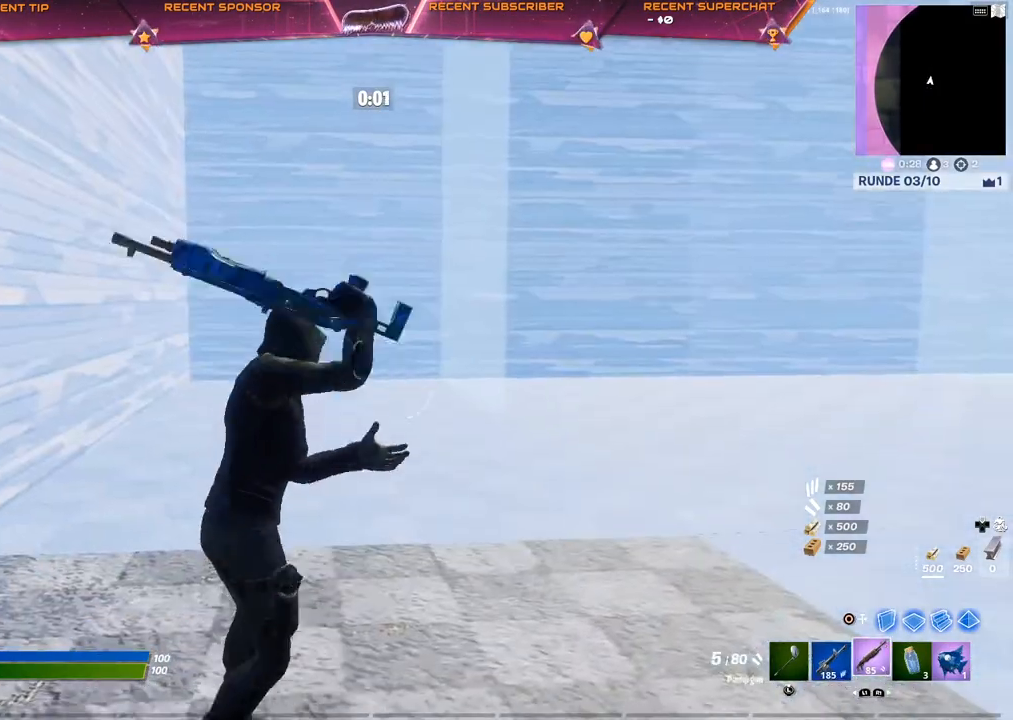
{"buttons": ["CIRCLE"], "left_stick": "center", "right_stick": "center", "events": [[83, "CIRCLE", "down"], [133, "right_stick", "down"], [167, "CIRCLE", "up"], [233, "right_stick", "center"], [500, "CIRCLE", "down"]]}
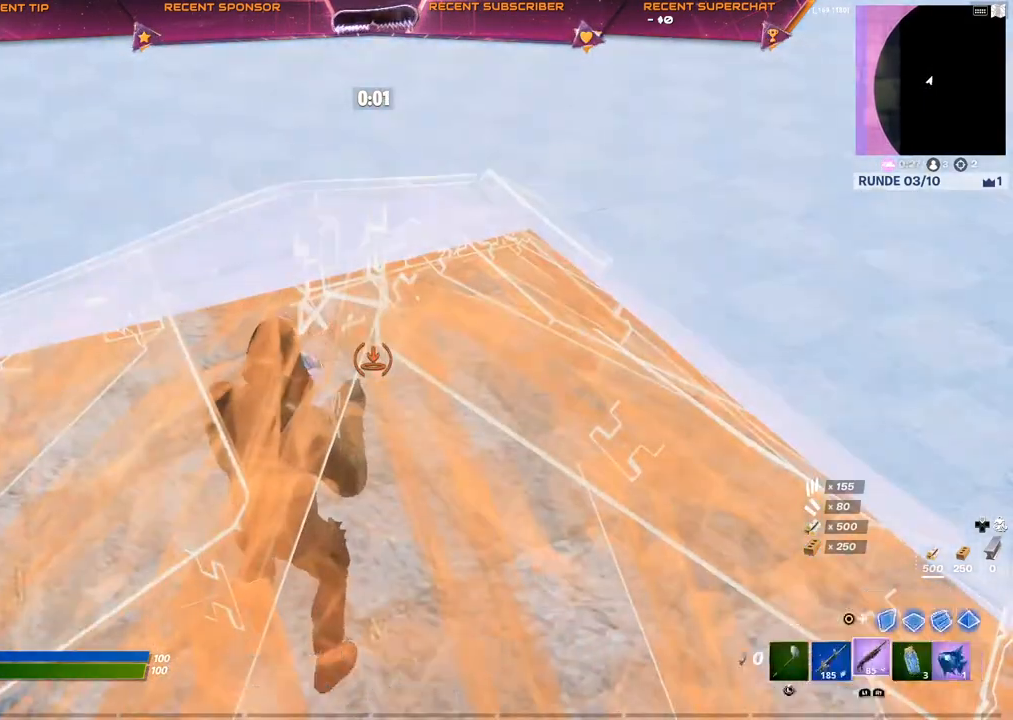
{"buttons": [], "left_stick": "center", "right_stick": "center", "events": [[67, "CIRCLE", "up"], [183, "L1", "down"], [233, "right_stick", "up-left"], [267, "L1", "up"], [350, "right_stick", "center"]]}
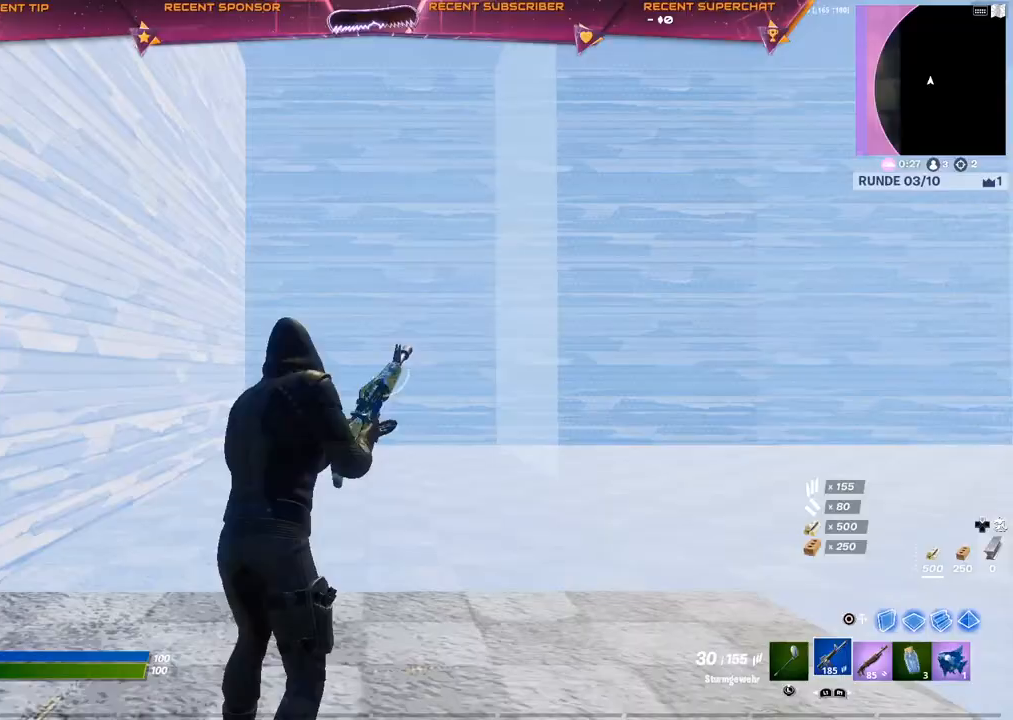
{"buttons": ["R2"], "left_stick": "center", "right_stick": "up-right", "events": [[17, "R1", "down"], [133, "R1", "up"], [250, "CIRCLE", "down"], [283, "right_stick", "down-right"], [317, "R2", "down"], [400, "CIRCLE", "up"], [400, "right_stick", "down-left"], [483, "right_stick", "up-right"]]}
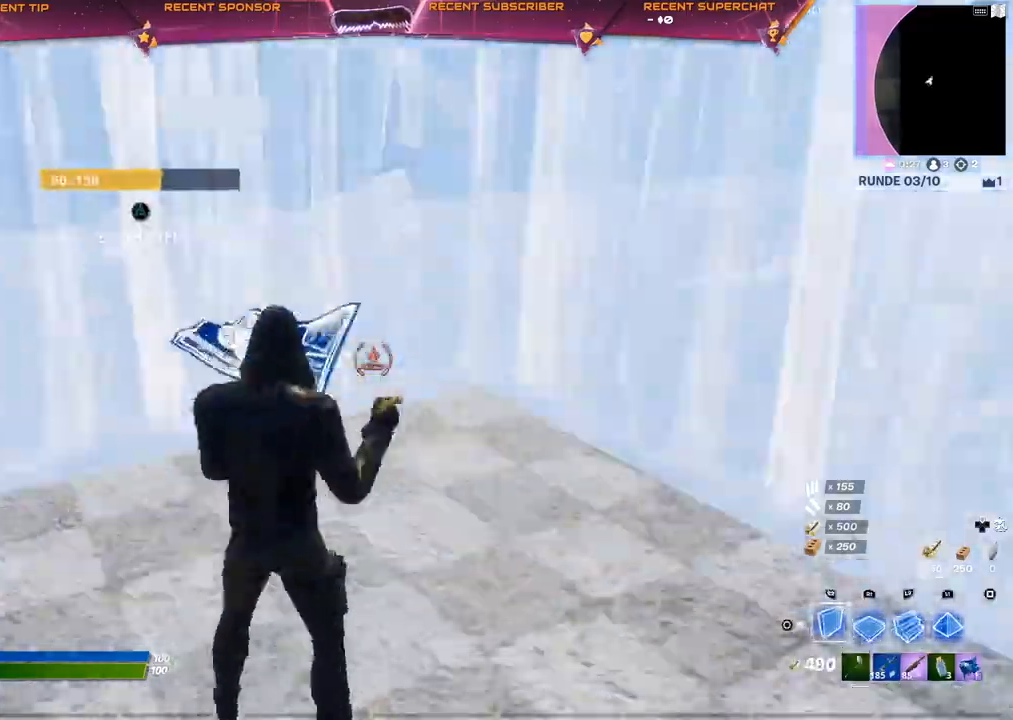
{"buttons": ["R2"], "left_stick": "center", "right_stick": "center", "events": [[33, "CROSS", "down"], [50, "right_stick", "center"], [67, "R2", "up"], [100, "CROSS", "up"], [233, "L2", "down"], [267, "right_stick", "right"], [300, "R2", "down"], [400, "right_stick", "left"], [417, "L2", "up"], [467, "right_stick", "center"]]}
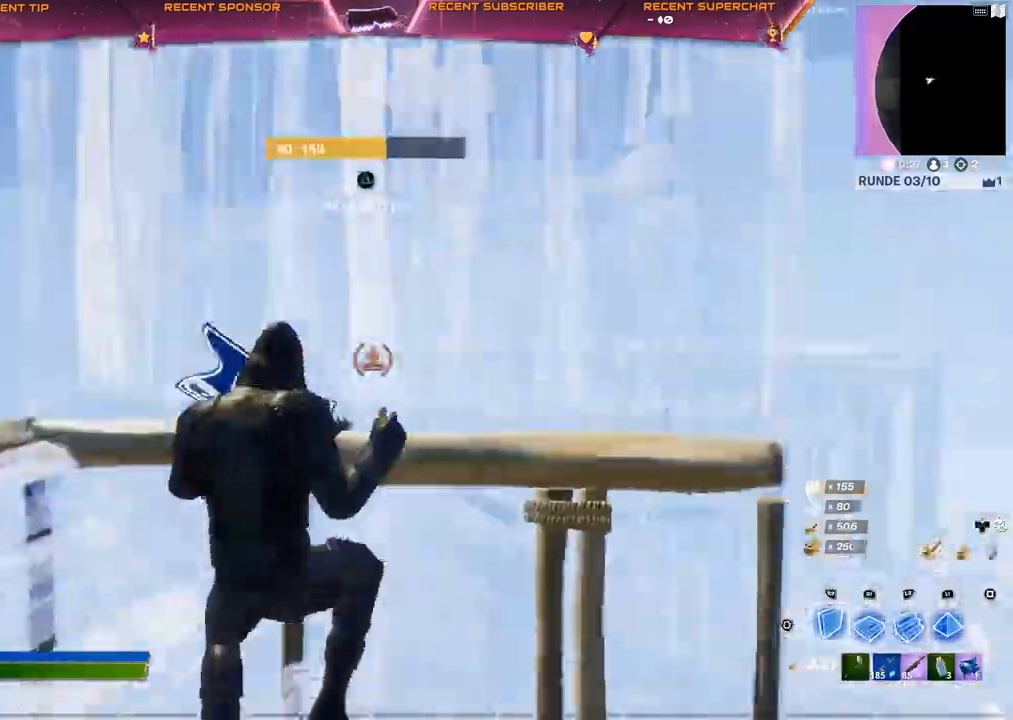
{"buttons": [], "left_stick": "center", "right_stick": "center", "events": [[33, "right_stick", "right"], [133, "right_stick", "center"], [200, "R2", "up"], [350, "CROSS", "down"], [417, "CROSS", "up"]]}
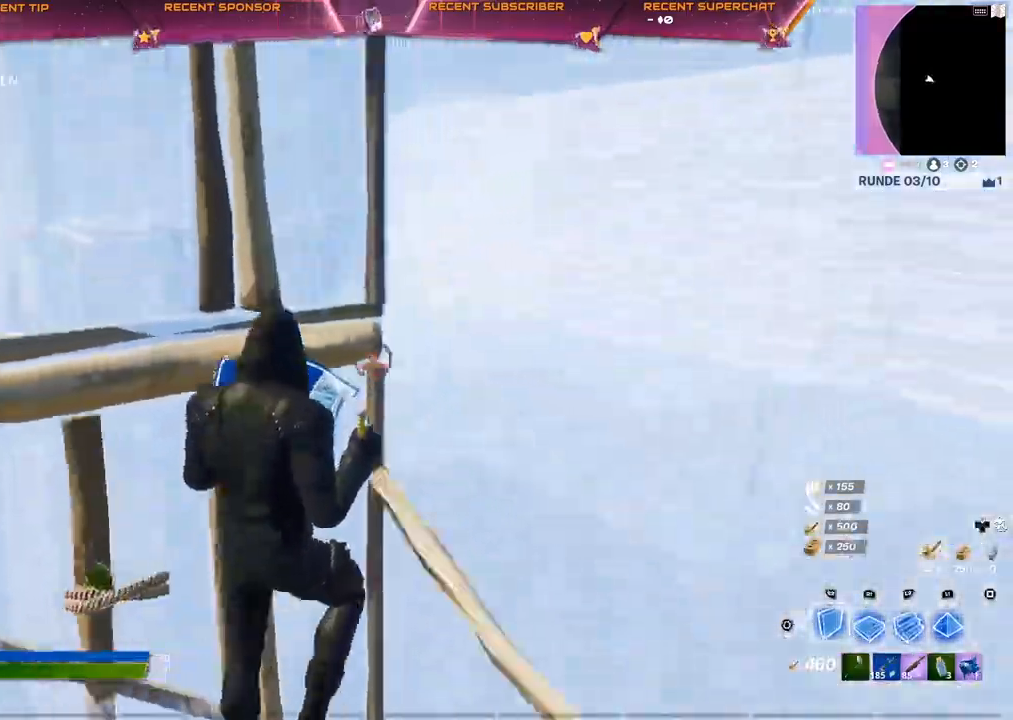
{"buttons": [], "left_stick": "center", "right_stick": "center", "events": [[167, "R2", "down"], [167, "right_stick", "down-right"], [250, "right_stick", "up-left"], [350, "right_stick", "center"], [417, "CIRCLE", "down"], [433, "R2", "up"], [483, "CIRCLE", "up"]]}
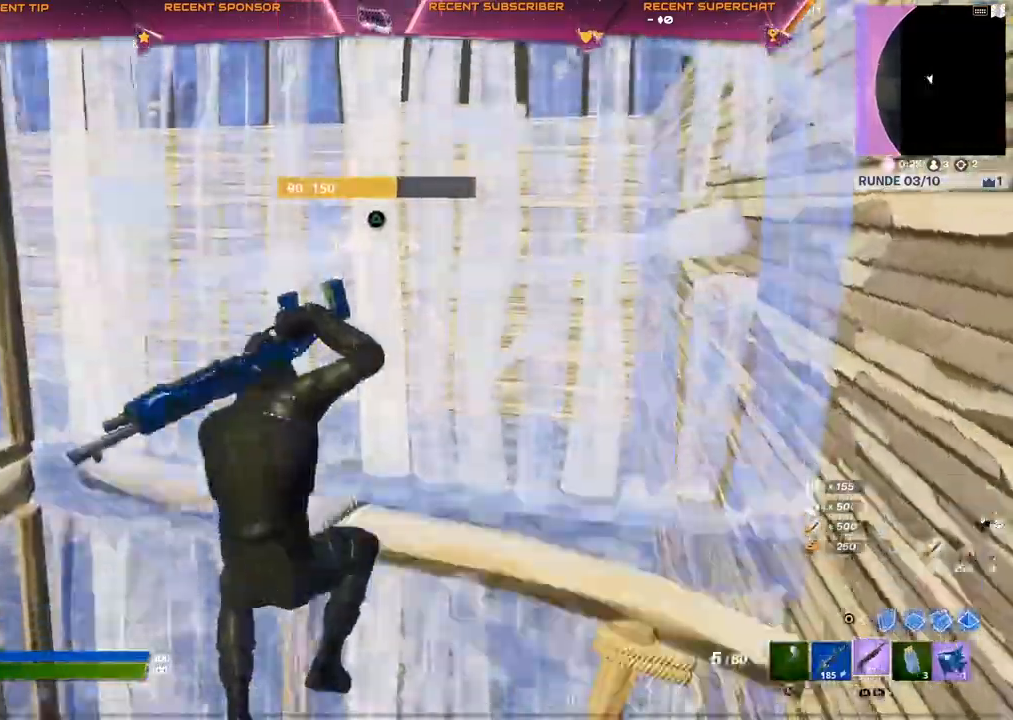
{"buttons": [], "left_stick": "center", "right_stick": "center", "events": [[200, "CROSS", "down"], [250, "CIRCLE", "down"], [350, "CIRCLE", "up"], [417, "CROSS", "up"]]}
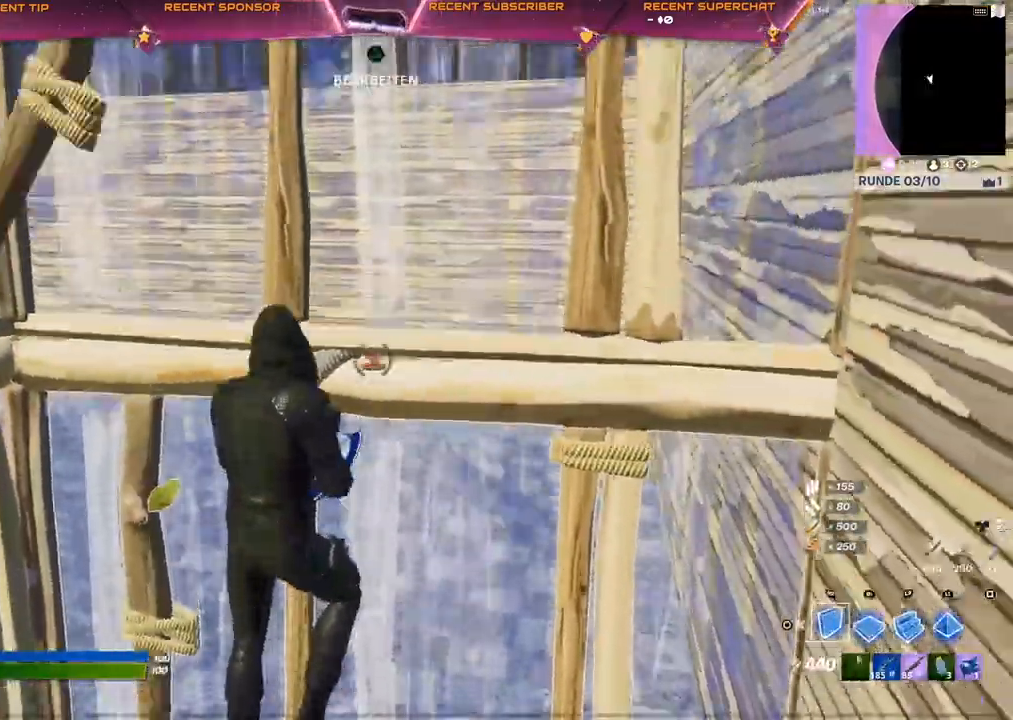
{"buttons": [], "left_stick": "center", "right_stick": "center", "events": [[133, "R1", "down"], [133, "right_stick", "down-left"], [200, "R1", "up"], [200, "R2", "down"], [233, "right_stick", "up-left"], [400, "right_stick", "left"], [417, "CIRCLE", "down"], [450, "R2", "up"], [483, "CIRCLE", "up"], [500, "right_stick", "center"]]}
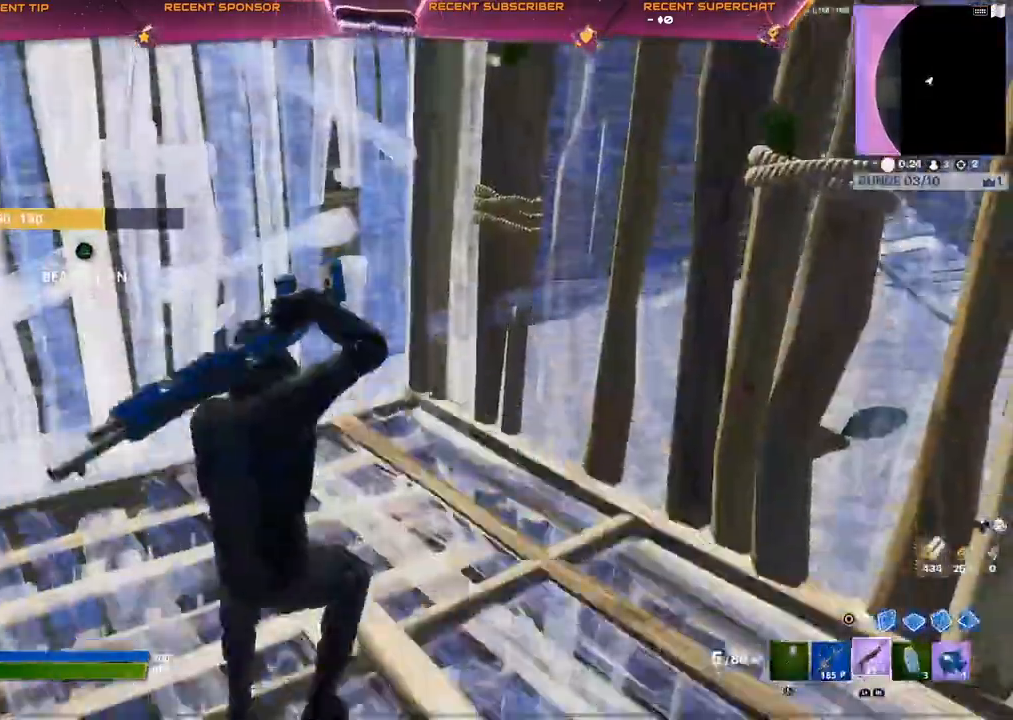
{"buttons": [], "left_stick": "center", "right_stick": "center", "events": [[117, "right_stick", "up-left"], [217, "right_stick", "center"], [317, "TRIANGLE", "down"], [350, "R2", "down"], [383, "right_stick", "down"], [450, "TRIANGLE", "up"], [450, "right_stick", "center"], [483, "R2", "up"]]}
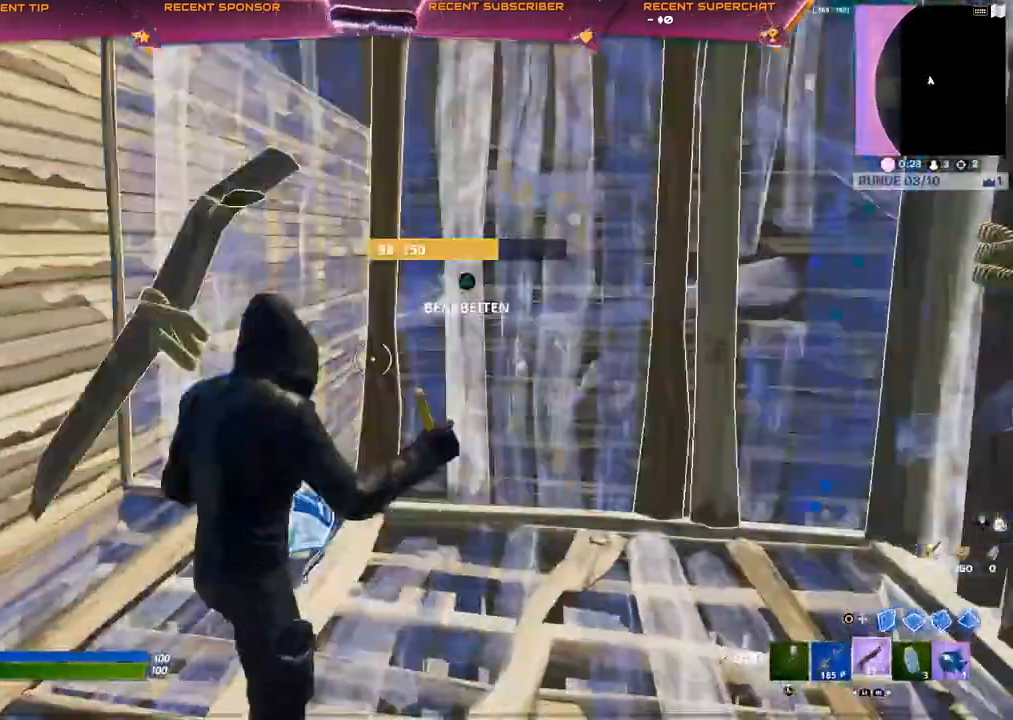
{"buttons": [], "left_stick": "up", "right_stick": "center", "events": [[183, "right_stick", "up-right"], [200, "TRIANGLE", "down"], [217, "left_stick", "up"], [233, "CROSS", "down"], [233, "R2", "down"], [250, "right_stick", "down"], [333, "TRIANGLE", "up"], [367, "R2", "up"], [367, "right_stick", "right"], [383, "CROSS", "up"], [433, "right_stick", "center"]]}
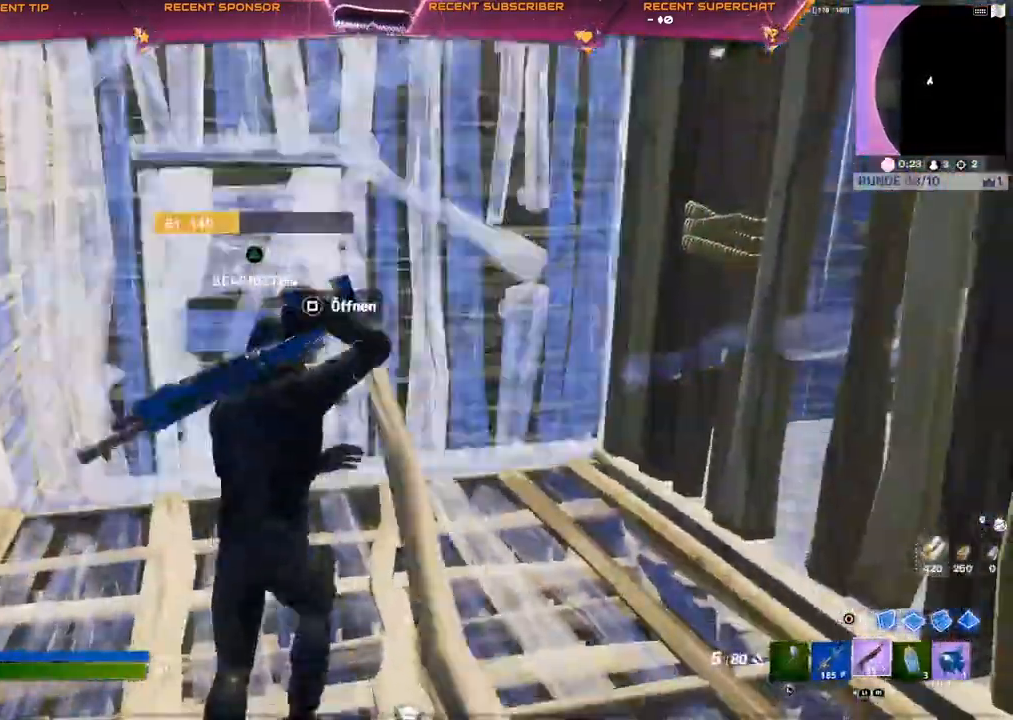
{"buttons": [], "left_stick": "up", "right_stick": "center"}
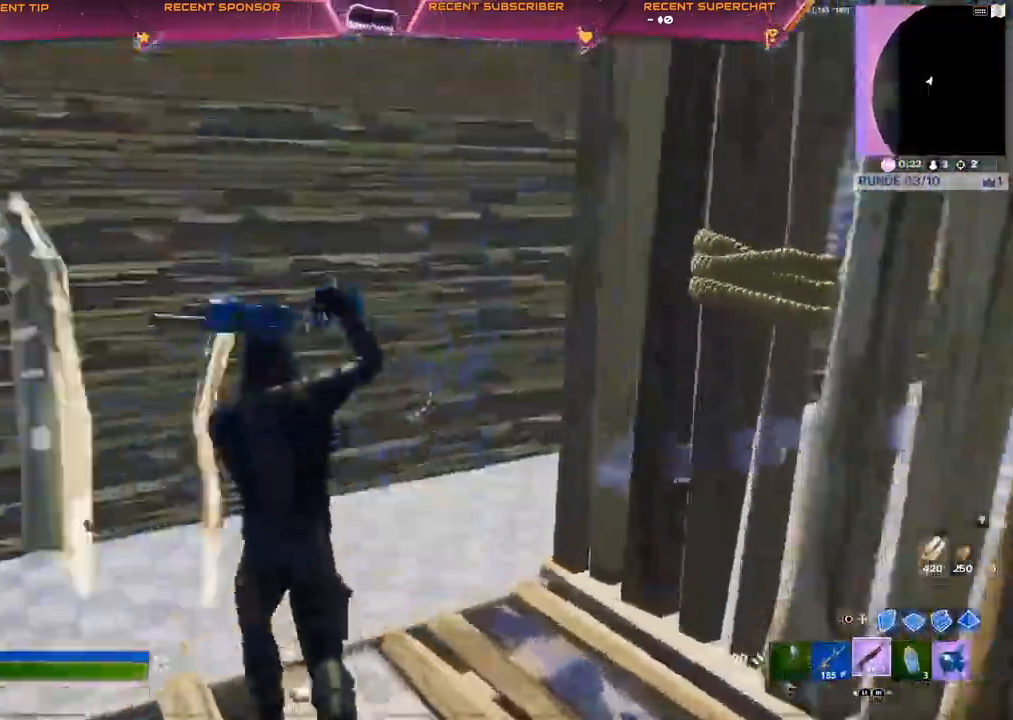
{"buttons": ["R1"], "left_stick": "up", "right_stick": "center", "events": [[50, "CIRCLE", "down"], [50, "CROSS", "down"], [133, "R1", "down"], [183, "right_stick", "right"], [200, "CIRCLE", "up"], [267, "CROSS", "up"], [267, "right_stick", "center"], [383, "CROSS", "down"], [450, "CROSS", "up"]]}
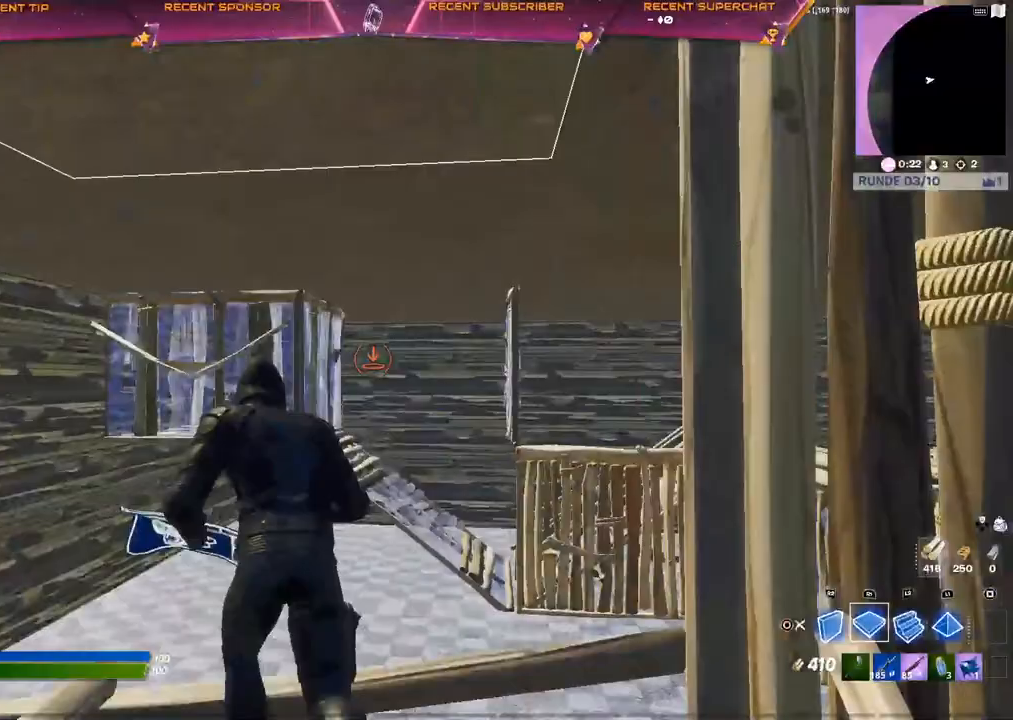
{"buttons": [], "left_stick": "up", "right_stick": "center", "events": [[217, "R1", "up"], [283, "R2", "down"], [317, "right_stick", "right"], [400, "right_stick", "left"], [467, "right_stick", "center"], [500, "R2", "up"]]}
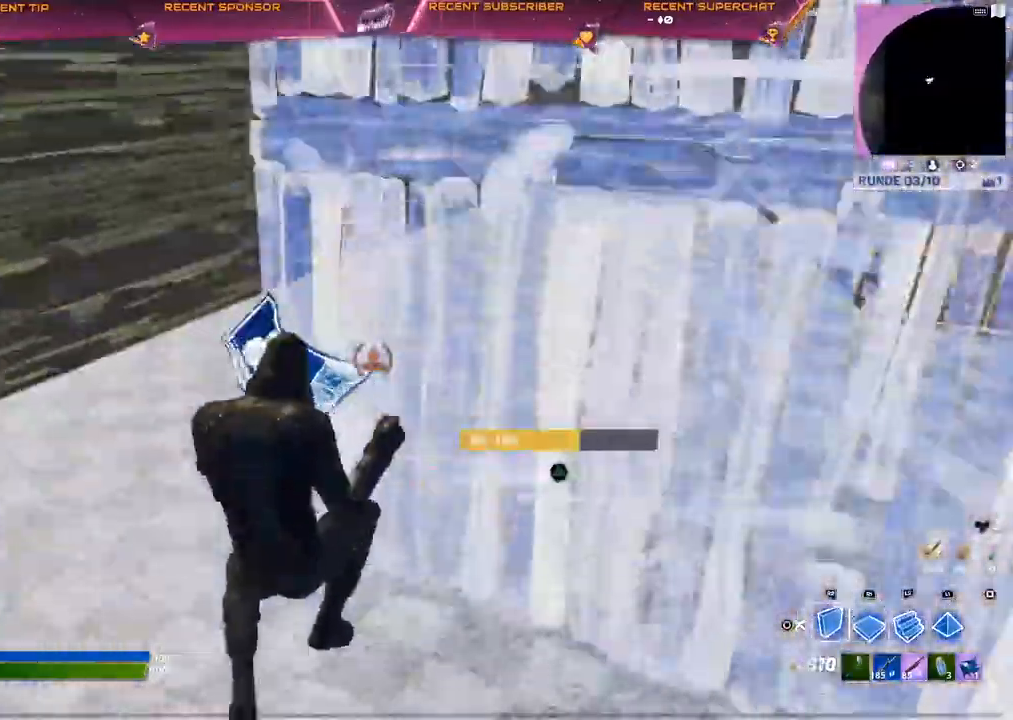
{"buttons": ["R2"], "left_stick": "up", "right_stick": "up-right", "events": [[367, "TRIANGLE", "down"], [400, "R2", "down"], [417, "right_stick", "down-right"], [500, "TRIANGLE", "up"], [500, "right_stick", "up-right"]]}
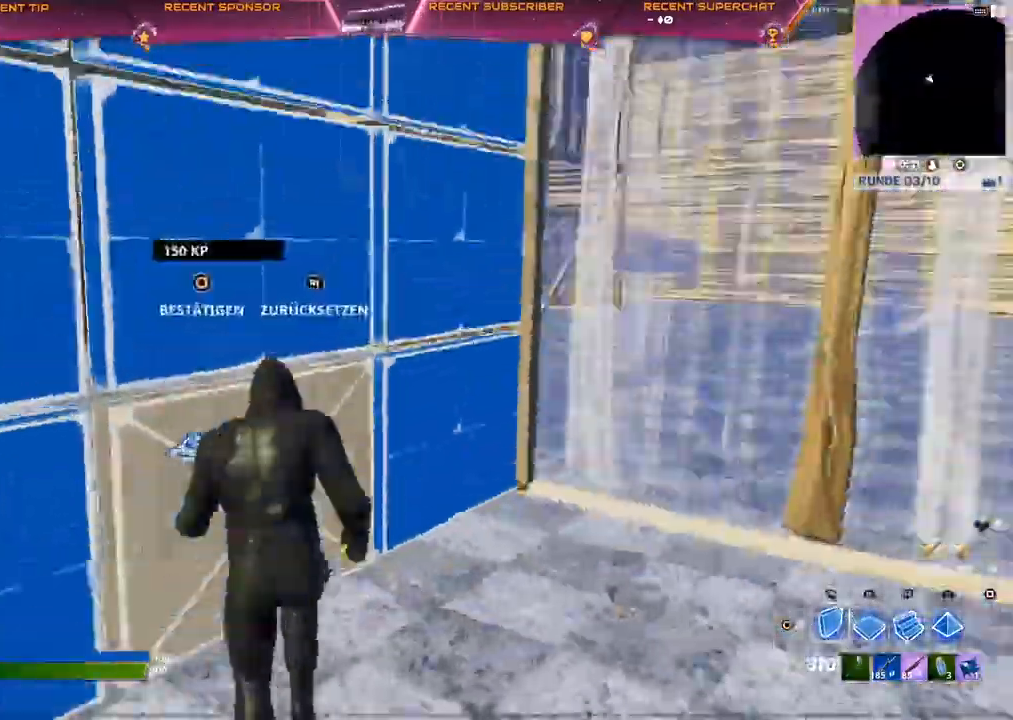
{"buttons": [], "left_stick": "up", "right_stick": "center", "events": [[17, "right_stick", "down-right"], [50, "right_stick", "left"], [133, "R2", "up"], [183, "L2", "down"], [183, "right_stick", "center"], [300, "R2", "down"], [333, "L2", "up"], [400, "R2", "up"]]}
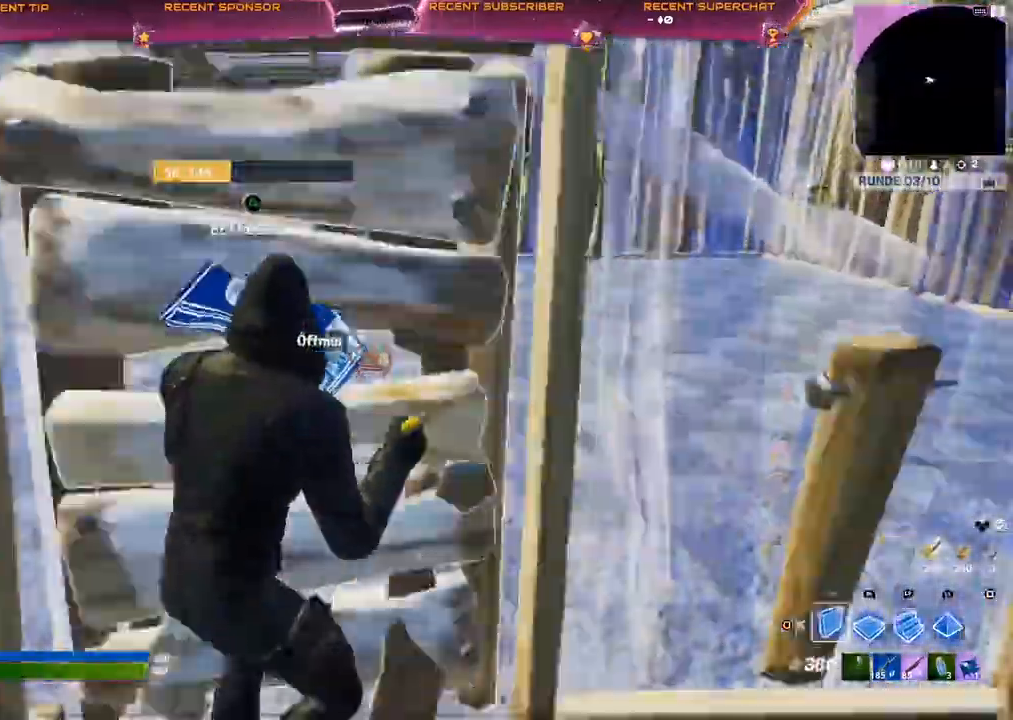
{"buttons": [], "left_stick": "up", "right_stick": "center", "events": [[250, "TRIANGLE", "down"], [317, "R2", "down"], [317, "right_stick", "down-left"], [400, "right_stick", "center"], [417, "TRIANGLE", "up"], [483, "R2", "up"]]}
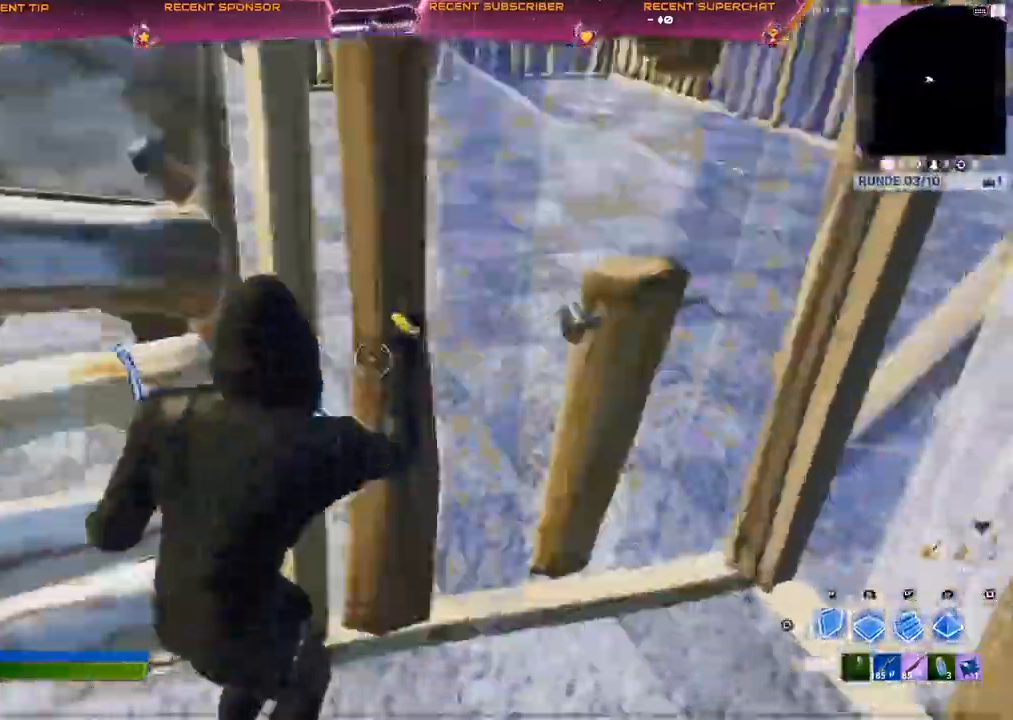
{"buttons": ["R2"], "left_stick": "up", "right_stick": "up-left", "events": [[50, "L2", "down"], [167, "L2", "up"], [167, "R2", "down"], [300, "R2", "up"], [383, "R2", "down"], [483, "right_stick", "up-left"]]}
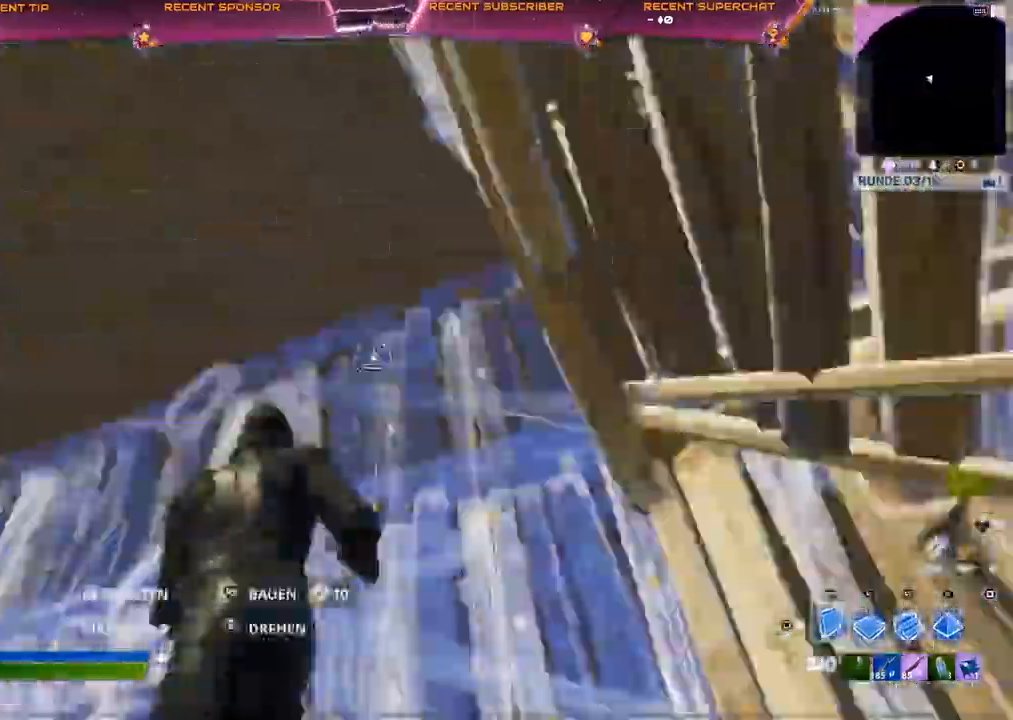
{"buttons": ["CROSS"], "left_stick": "center", "right_stick": "center", "events": [[83, "right_stick", "center"], [300, "R2", "up"], [383, "left_stick", "center"], [500, "CROSS", "down"]]}
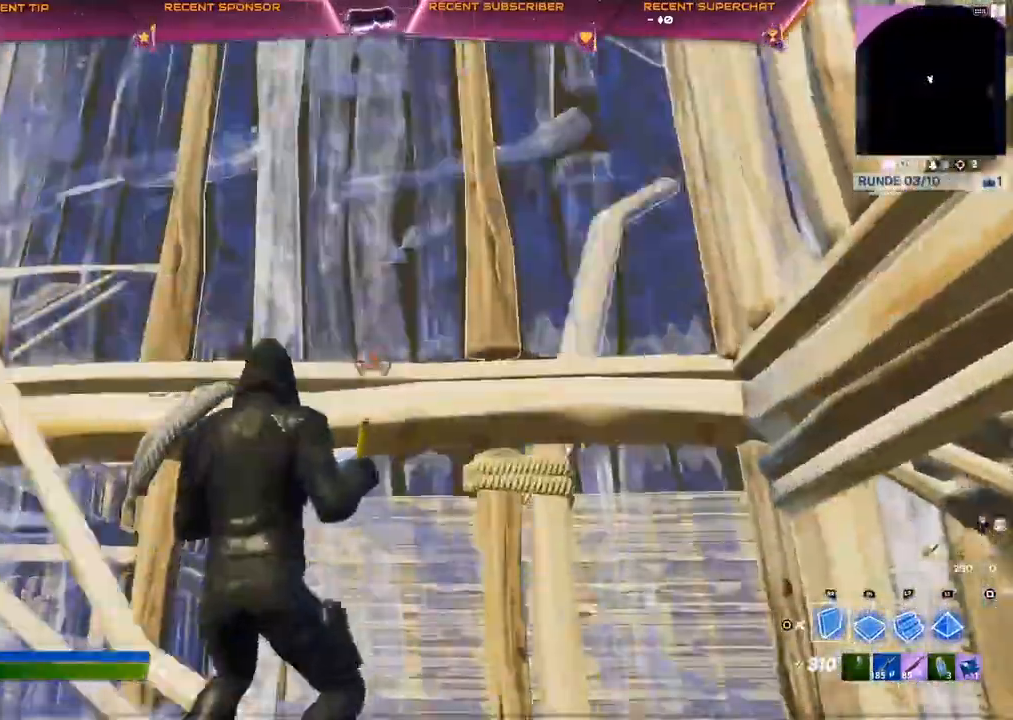
{"buttons": ["R2"], "left_stick": "center", "right_stick": "up-left", "events": [[83, "CROSS", "up"], [267, "right_stick", "down-left"], [283, "R1", "down"], [367, "R1", "up"], [367, "R2", "down"], [450, "right_stick", "up-left"]]}
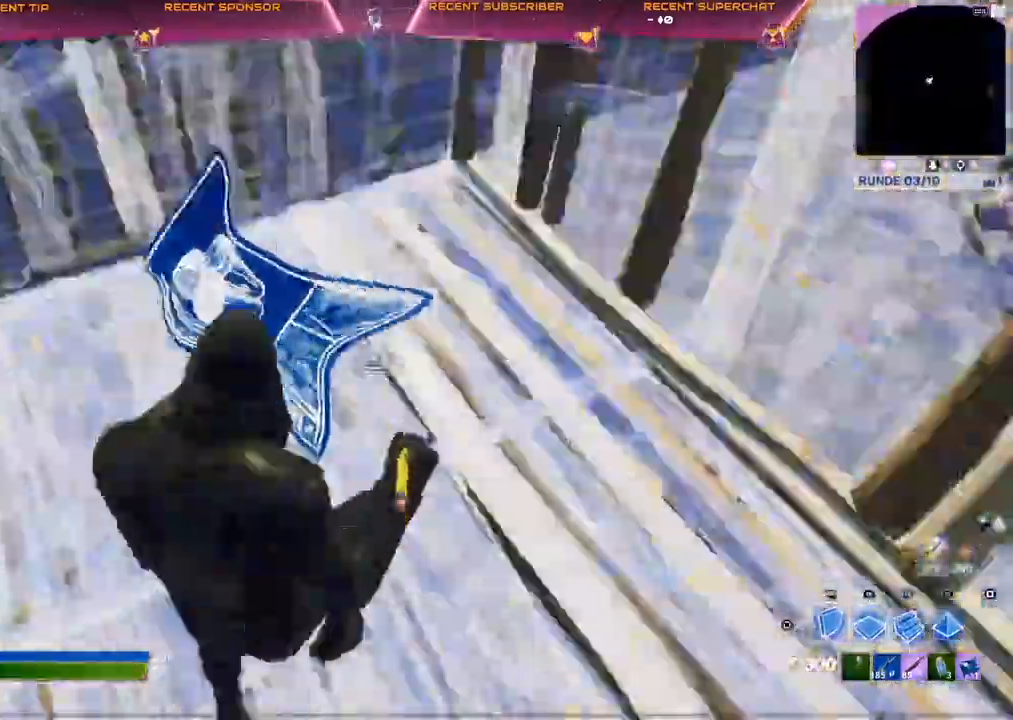
{"buttons": ["TRIANGLE"], "left_stick": "up", "right_stick": "up", "events": [[100, "CIRCLE", "down"], [100, "left_stick", "up"], [133, "R2", "up"], [150, "CIRCLE", "up"], [350, "right_stick", "up"], [483, "TRIANGLE", "down"]]}